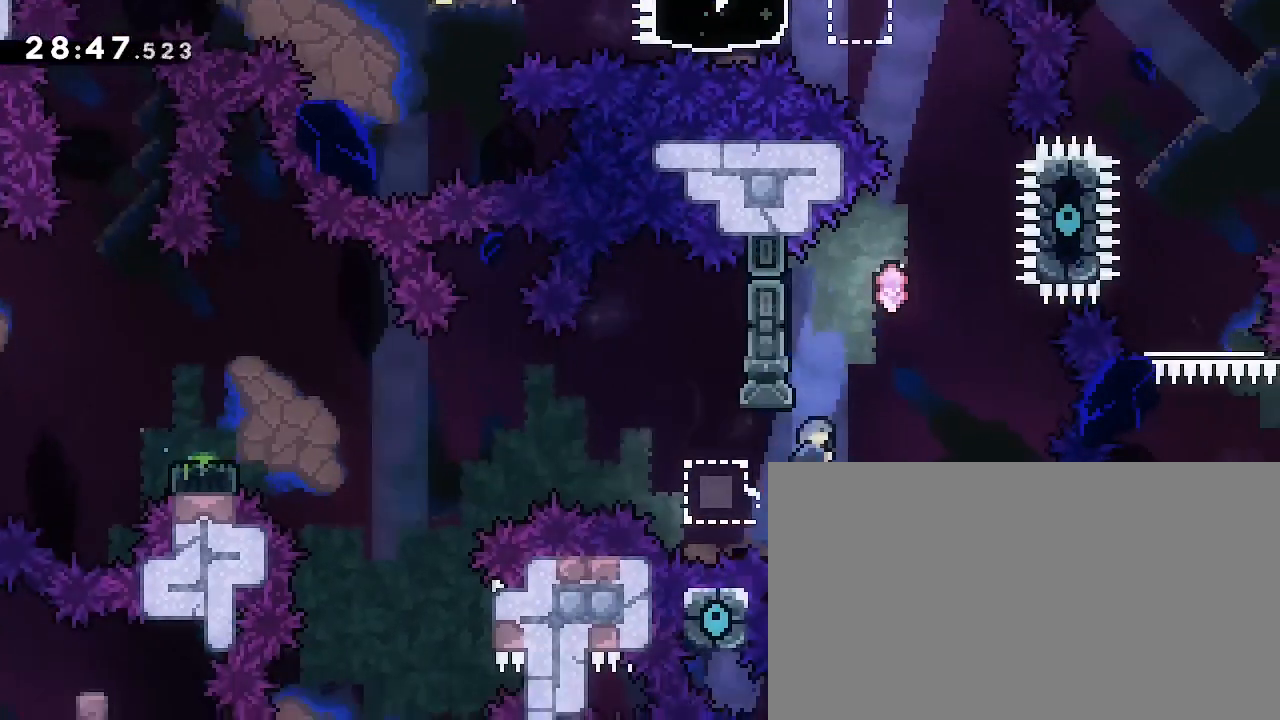
Gameplay with a controller (Xbox layout); each line is a JSON object with the inputs held at the frame after it (dt_ms = milliseconds from this image to that frame). "events" lists button and stick changes between this image and that frame as [ms after this image, input, new state], when the widget could be followed in between. Not read: DPAD_LEFT L1 L2 R1 R2 SELECT START X Y.
{"dt_ms": 500, "buttons": [], "left_stick": "up", "right_stick": "left", "events": [[33, "right_stick", "center"], [67, "left_stick", "right"], [133, "right_stick", "up"], [300, "left_stick", "center"], [367, "right_stick", "center"], [433, "left_stick", "up"], [433, "right_stick", "left"]]}
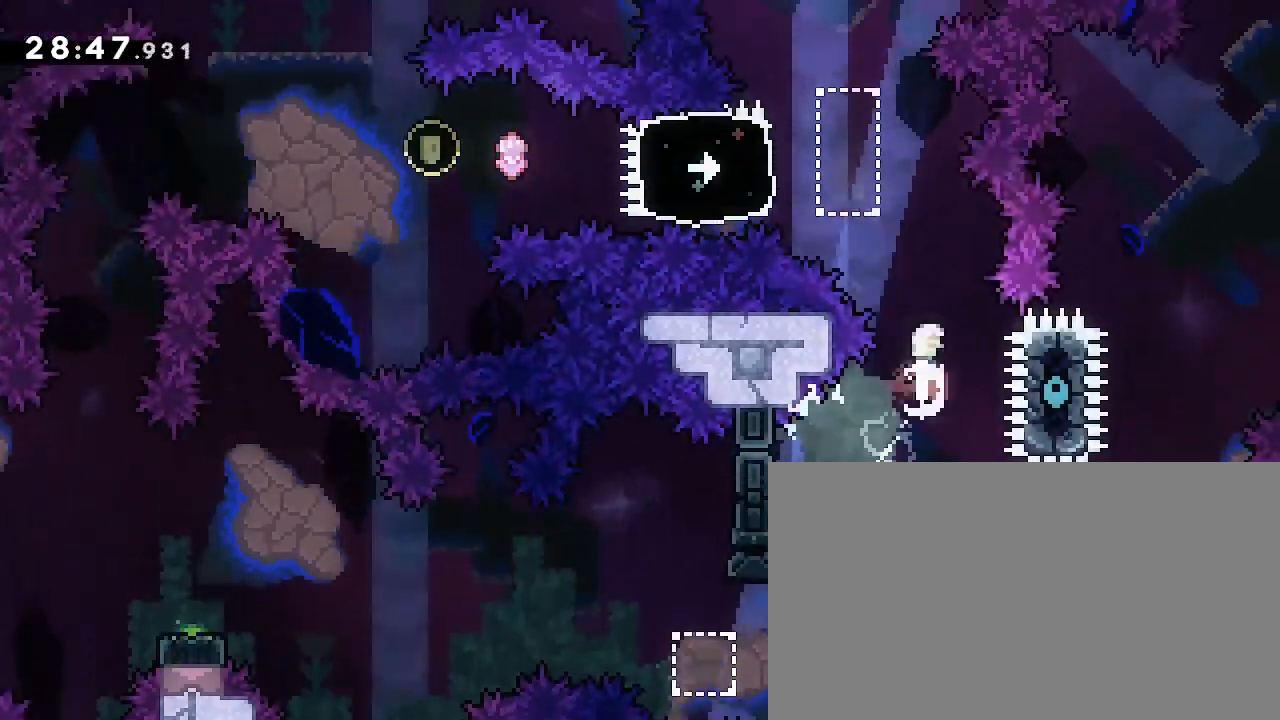
{"dt_ms": 500, "buttons": [], "left_stick": "left", "right_stick": "center", "events": [[100, "left_stick", "center"], [100, "right_stick", "center"], [167, "left_stick", "left"], [300, "right_stick", "left"], [467, "right_stick", "center"]]}
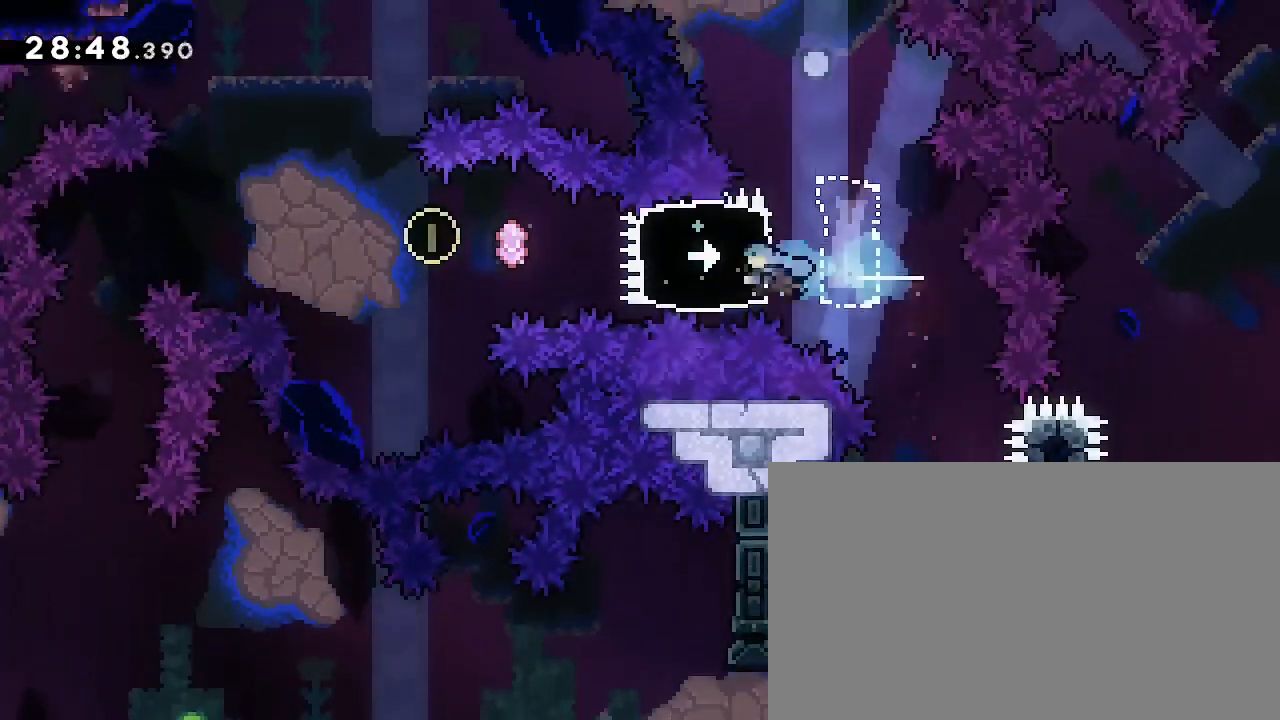
{"dt_ms": 500, "buttons": ["L3"], "left_stick": "left", "right_stick": "up", "events": [[233, "L3", "down"], [300, "right_stick", "up"]]}
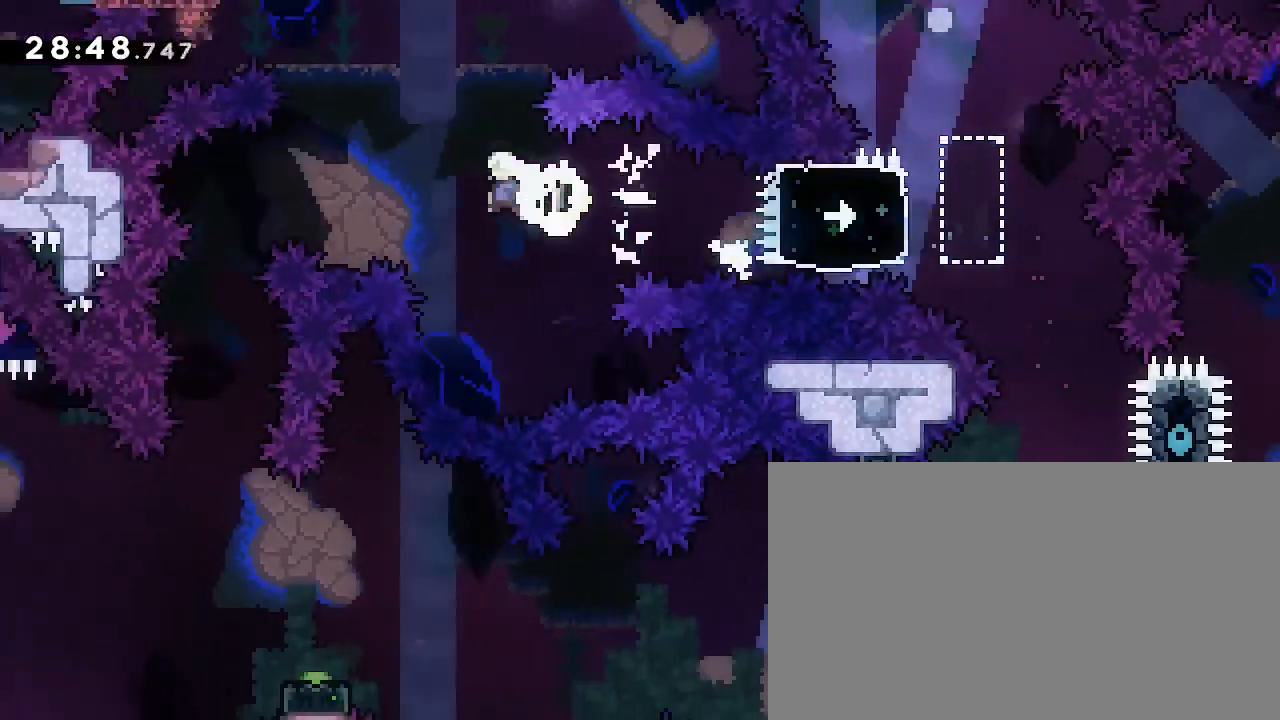
{"dt_ms": 1000, "buttons": [], "left_stick": "down-right", "right_stick": "down-left", "events": [[133, "L3", "up"], [233, "left_stick", "center"], [233, "right_stick", "center"], [300, "left_stick", "down"], [333, "right_stick", "left"], [467, "right_stick", "center"], [533, "left_stick", "center"], [833, "left_stick", "down-right"], [833, "right_stick", "down-left"]]}
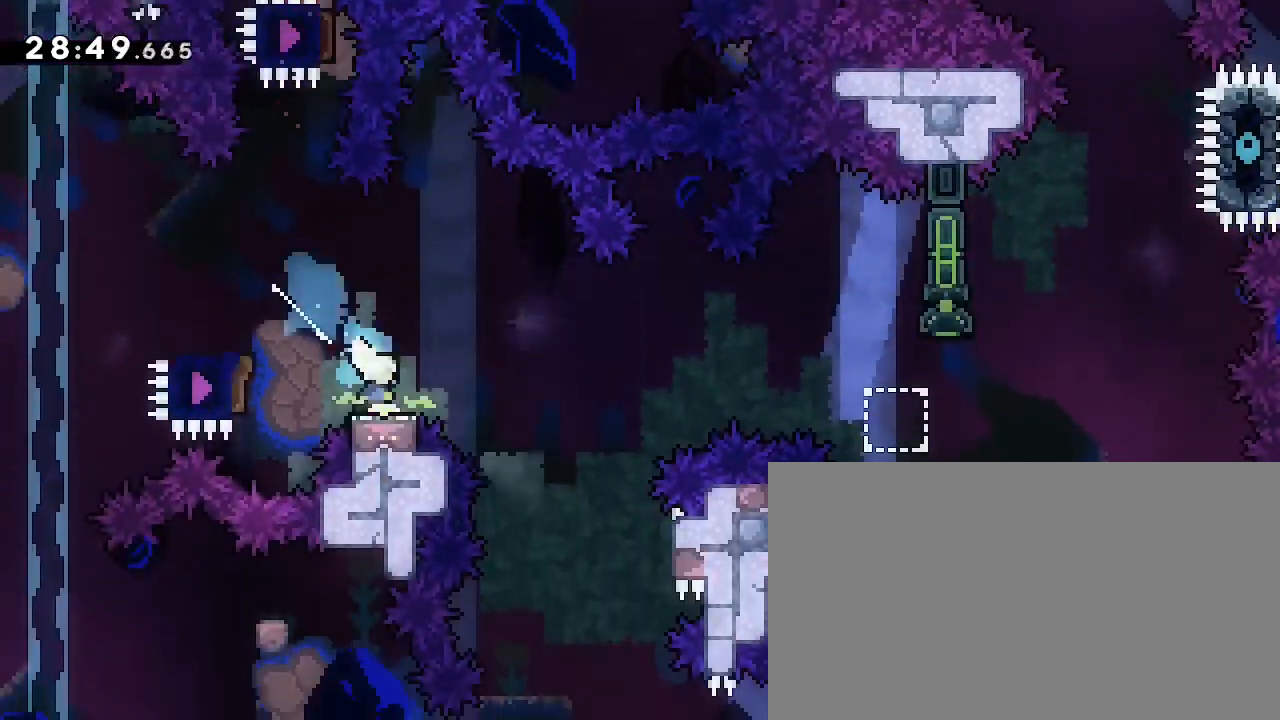
{"dt_ms": 500, "buttons": [], "left_stick": "right", "right_stick": "center", "events": [[67, "right_stick", "up"], [100, "left_stick", "up-right"], [233, "left_stick", "right"], [433, "right_stick", "center"]]}
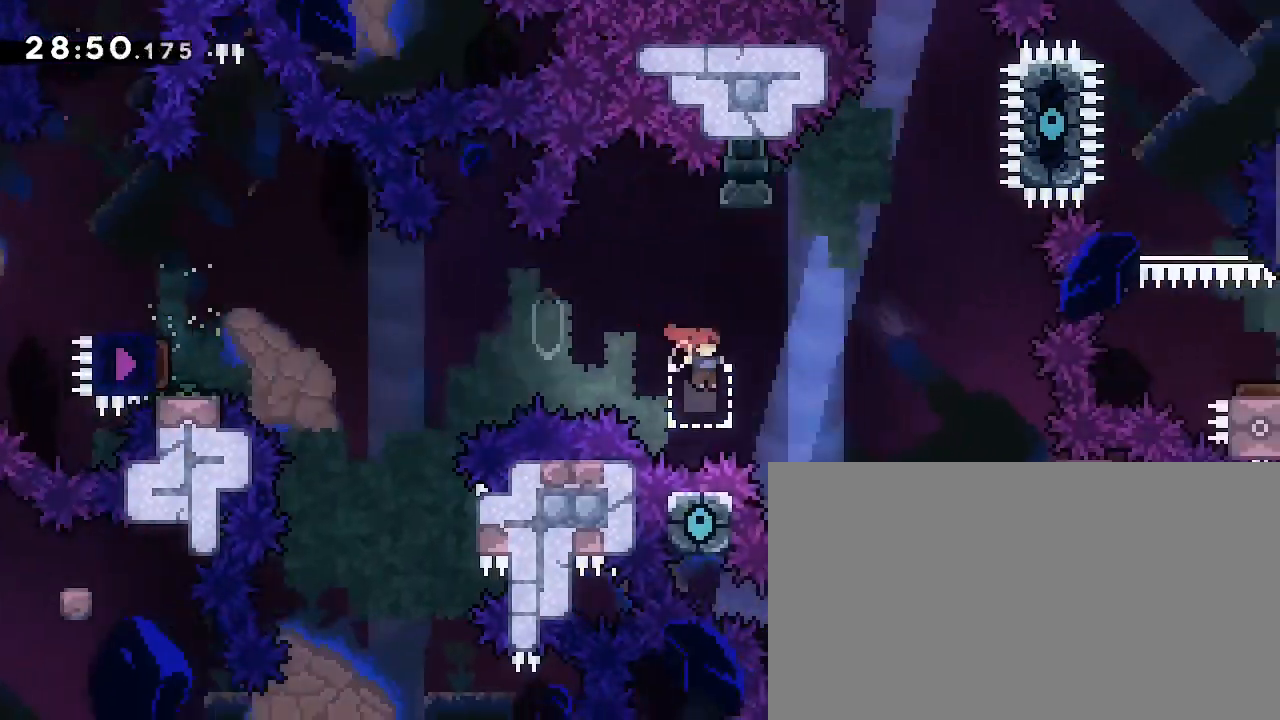
{"dt_ms": 500, "buttons": [], "left_stick": "right", "right_stick": "left", "events": [[167, "left_stick", "center"], [400, "left_stick", "right"], [433, "right_stick", "left"]]}
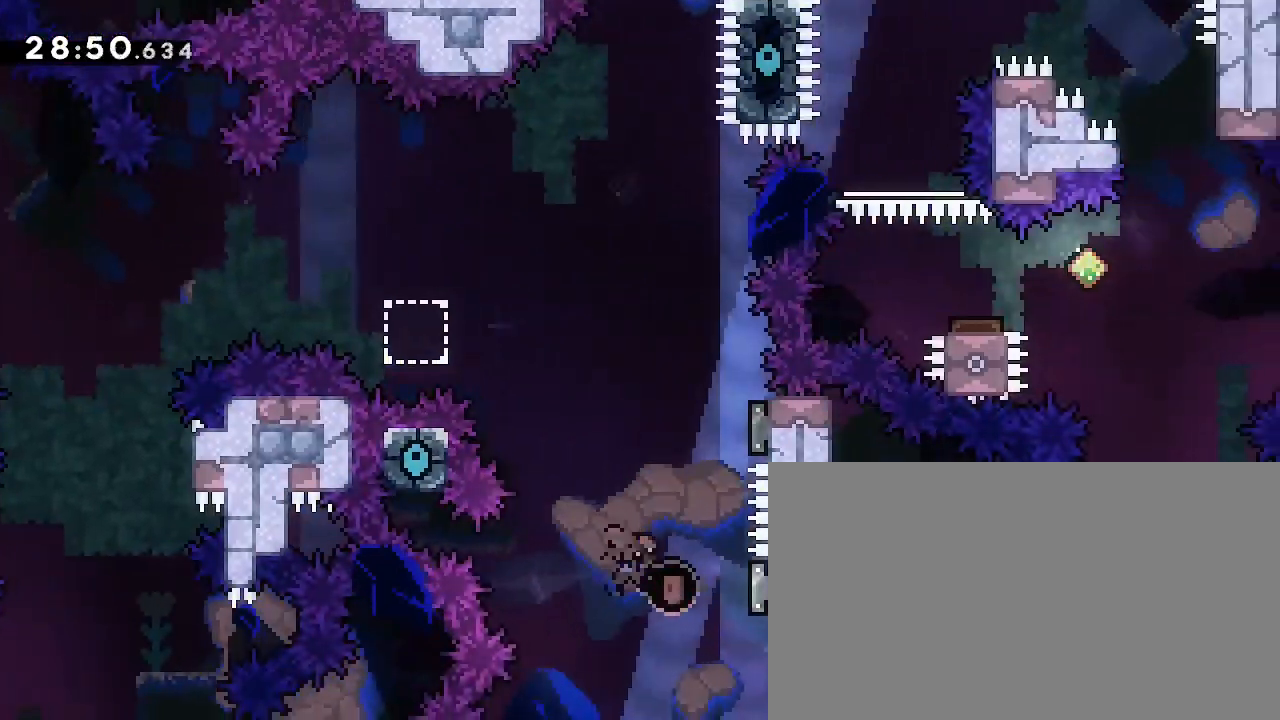
{"dt_ms": 500, "buttons": [], "left_stick": "center", "right_stick": "center", "events": [[100, "right_stick", "center"], [167, "left_stick", "up-right"], [233, "right_stick", "left"], [433, "right_stick", "center"], [467, "left_stick", "center"]]}
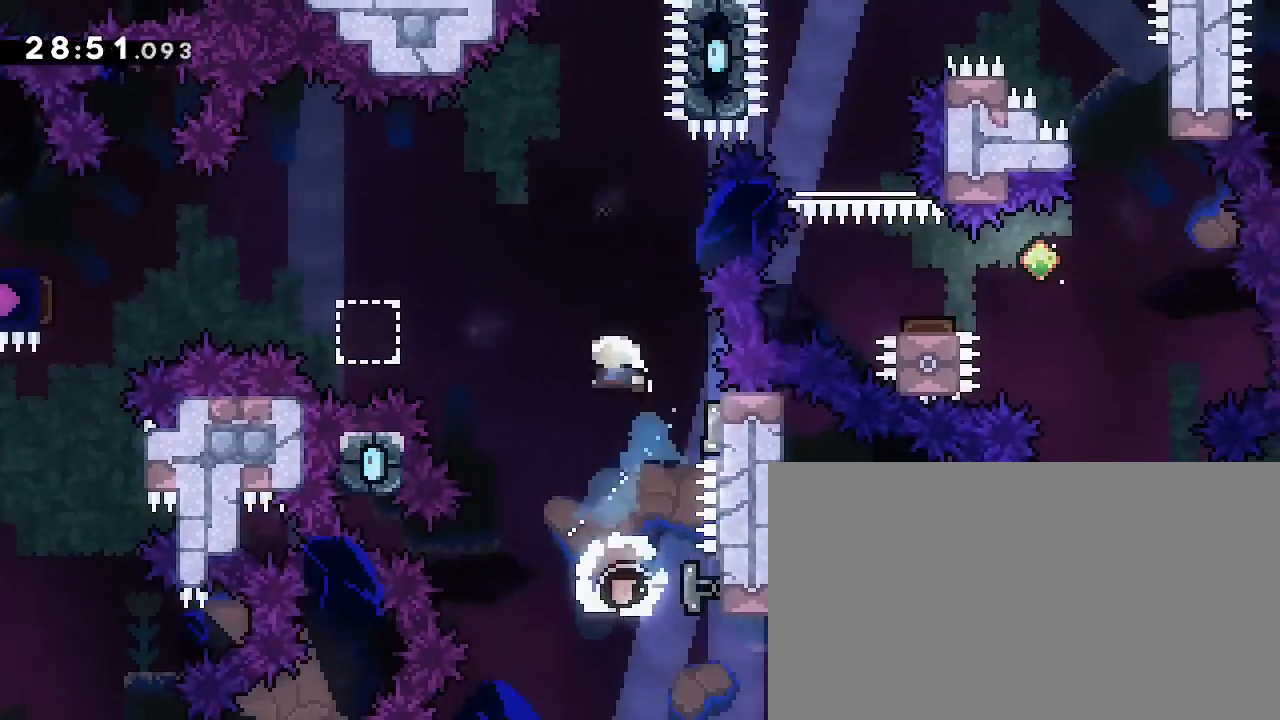
{"dt_ms": 500, "buttons": [], "left_stick": "left", "right_stick": "left", "events": [[100, "left_stick", "left"], [433, "right_stick", "left"]]}
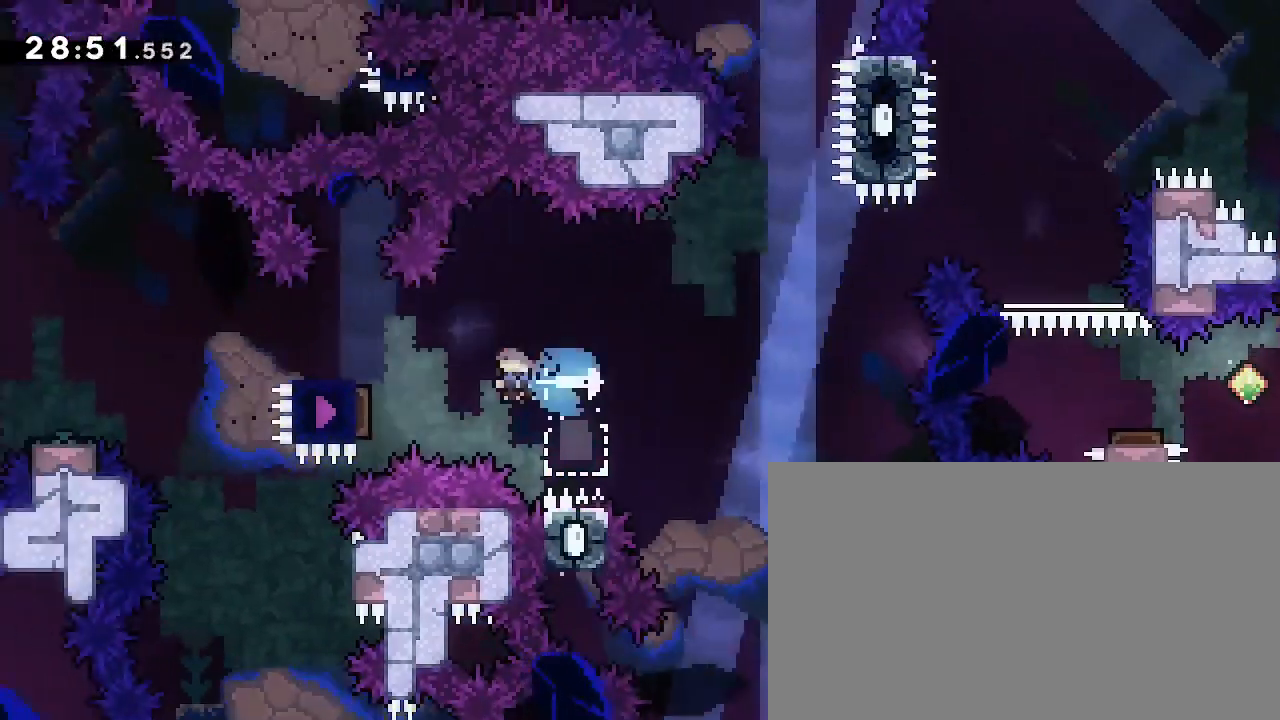
{"dt_ms": 500, "buttons": [], "left_stick": "right", "right_stick": "center"}
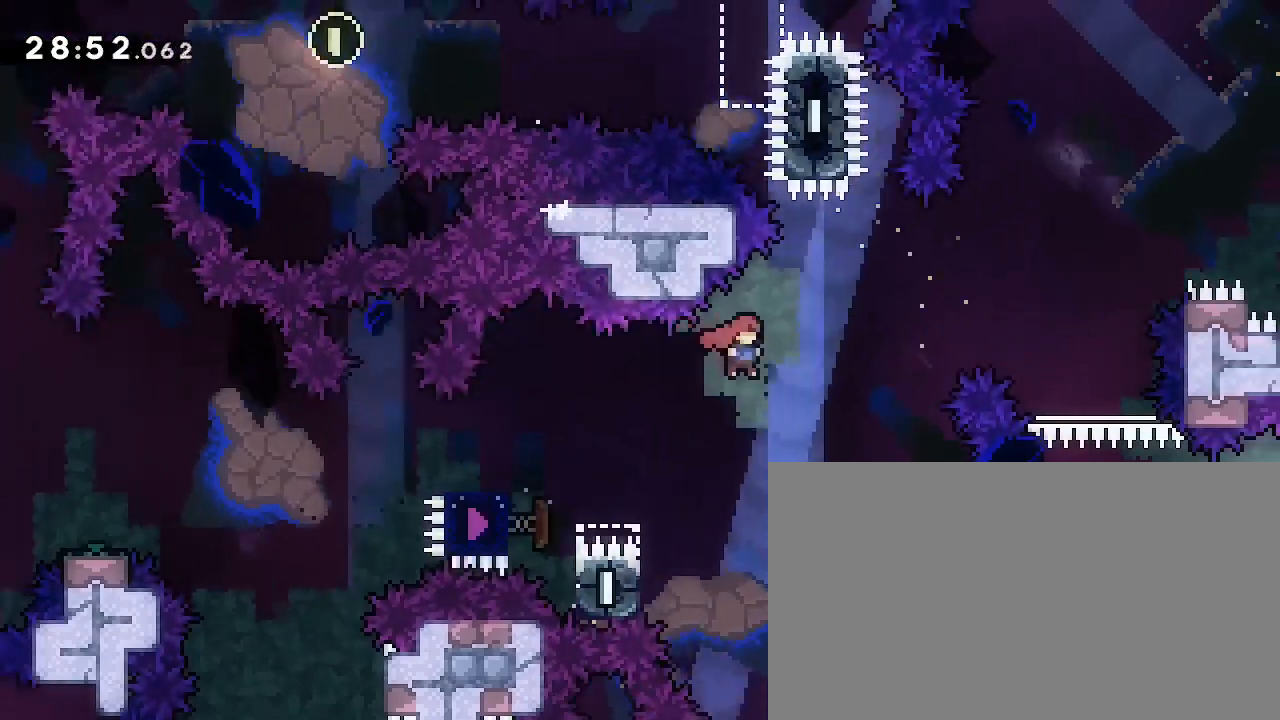
{"dt_ms": 1000, "buttons": [], "left_stick": "right", "right_stick": "center", "events": [[167, "left_stick", "up-right"], [233, "right_stick", "down-left"], [400, "left_stick", "right"], [400, "right_stick", "center"], [900, "left_stick", "center"], [967, "left_stick", "right"]]}
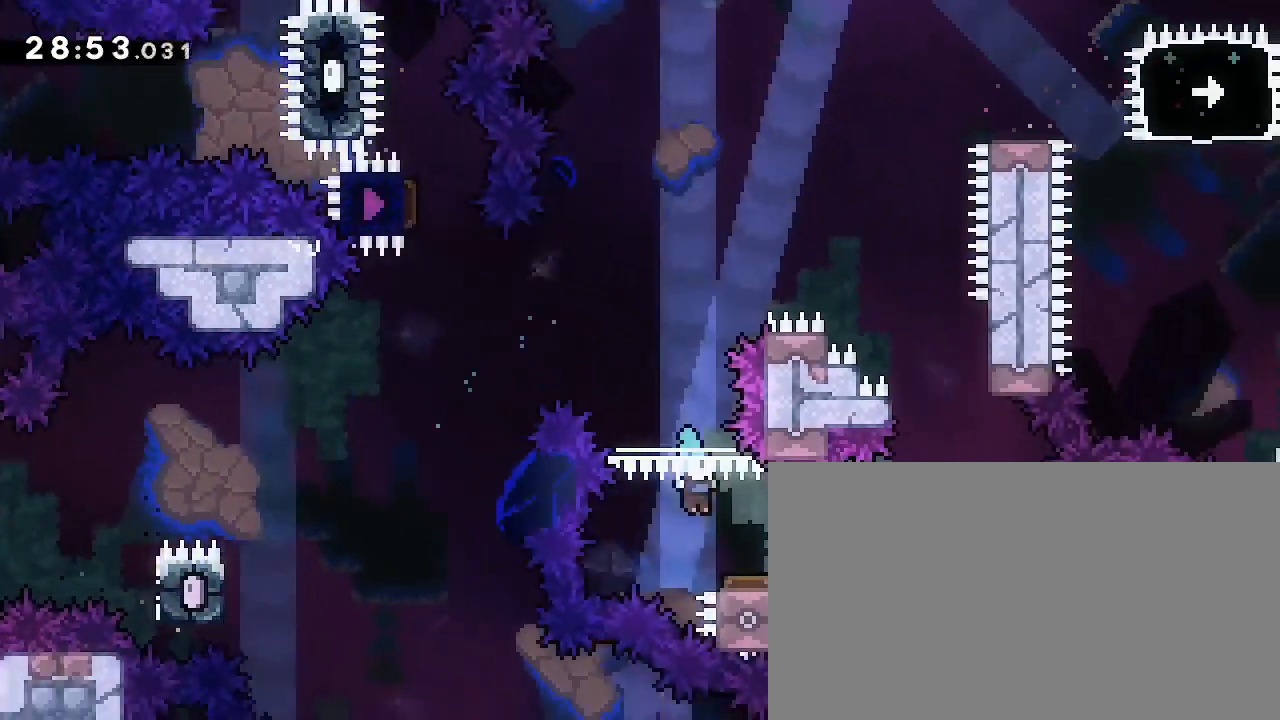
{"dt_ms": 500, "buttons": [], "left_stick": "right", "right_stick": "center", "events": [[167, "right_stick", "left"], [300, "right_stick", "center"]]}
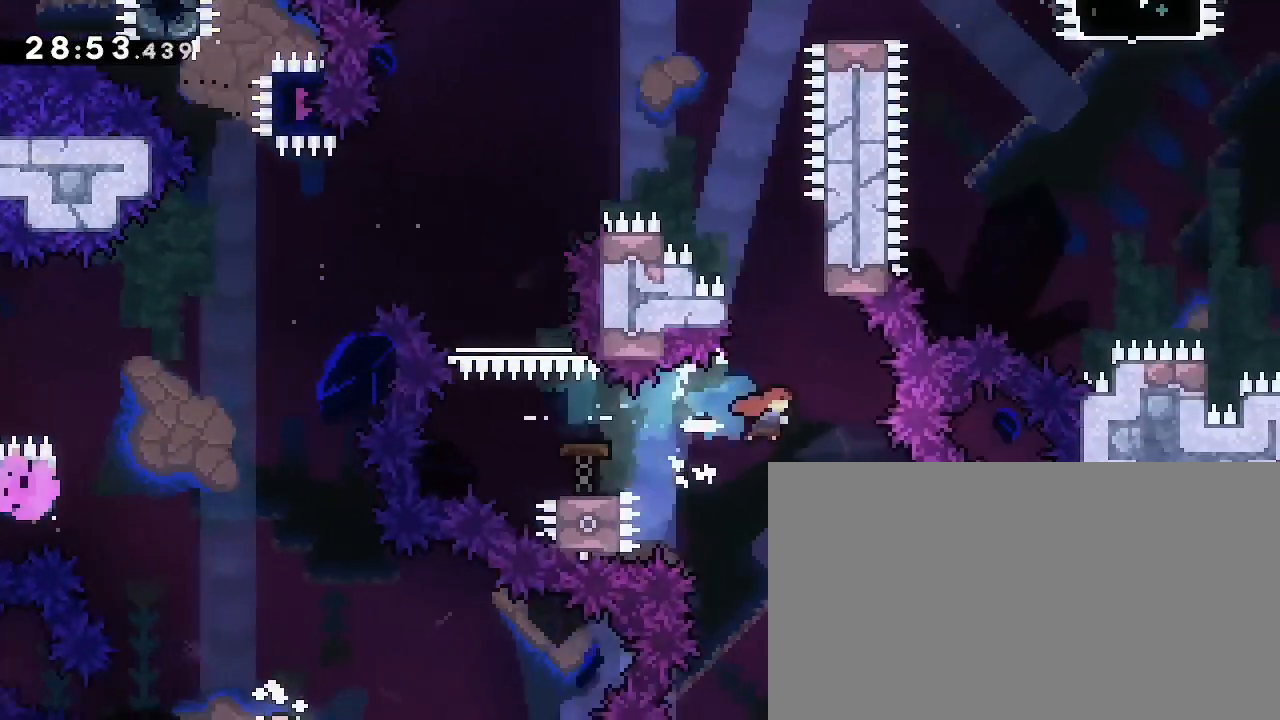
{"dt_ms": 500, "buttons": [], "left_stick": "left", "right_stick": "up", "events": [[100, "left_stick", "up"], [100, "right_stick", "down-left"], [233, "right_stick", "center"], [300, "left_stick", "left"], [333, "right_stick", "up"]]}
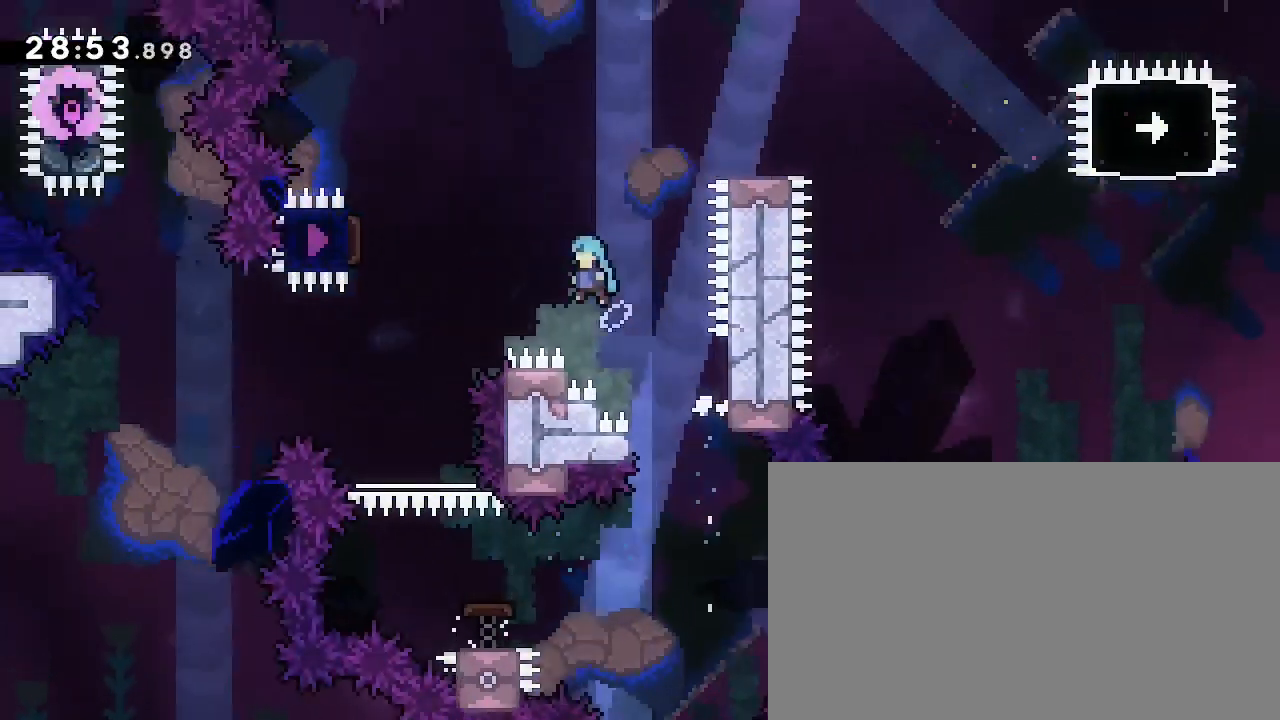
{"dt_ms": 500, "buttons": [], "left_stick": "up-right", "right_stick": "center"}
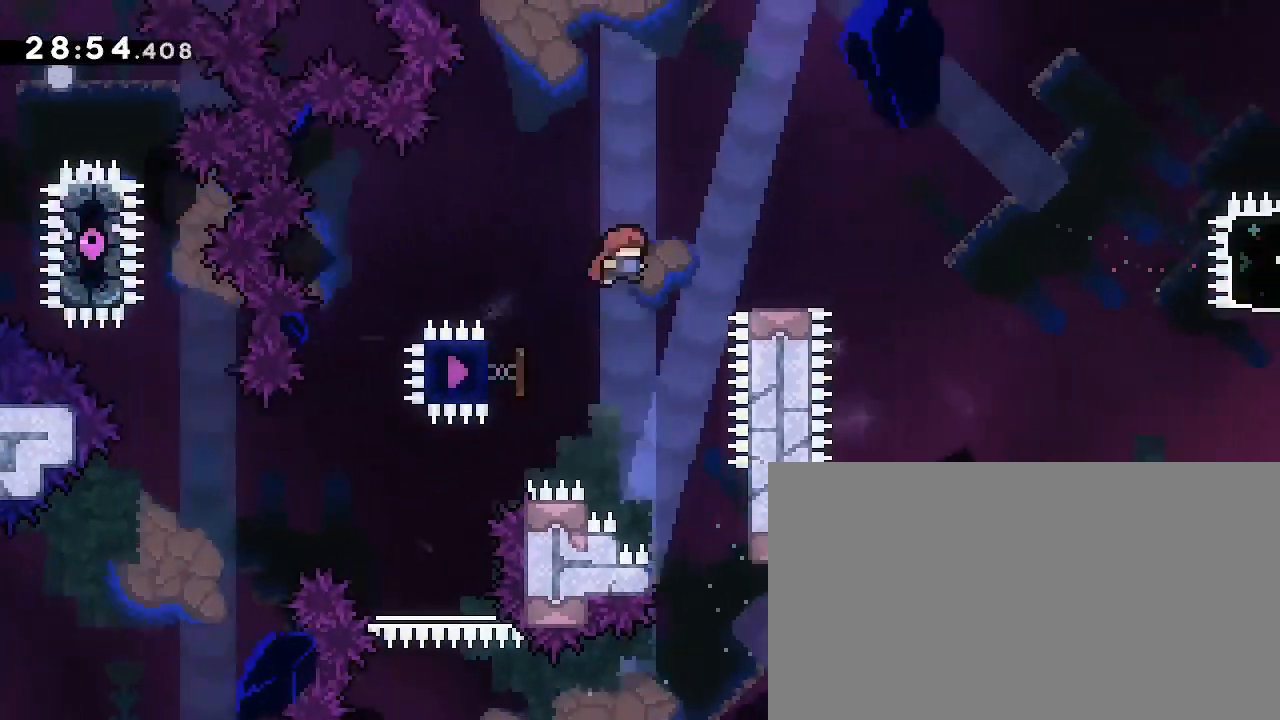
{"dt_ms": 1000, "buttons": [], "left_stick": "up-right", "right_stick": "left"}
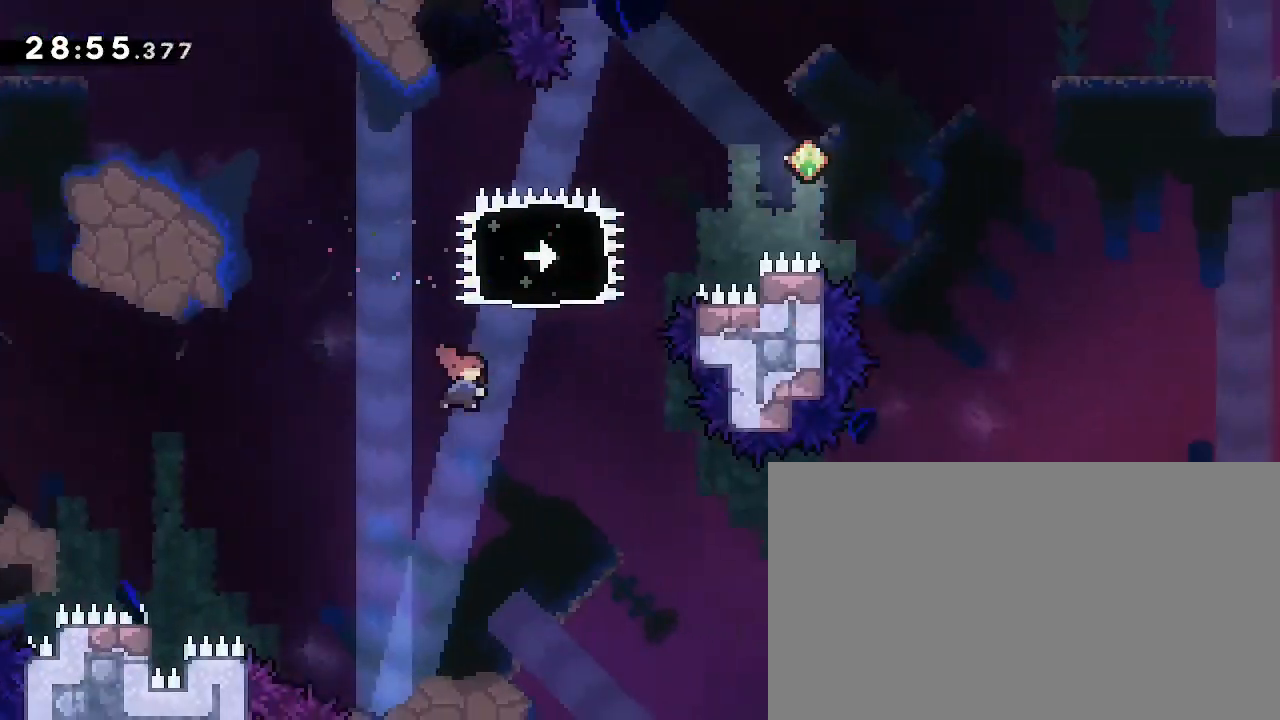
{"dt_ms": 500, "buttons": ["L3"], "left_stick": "right", "right_stick": "up"}
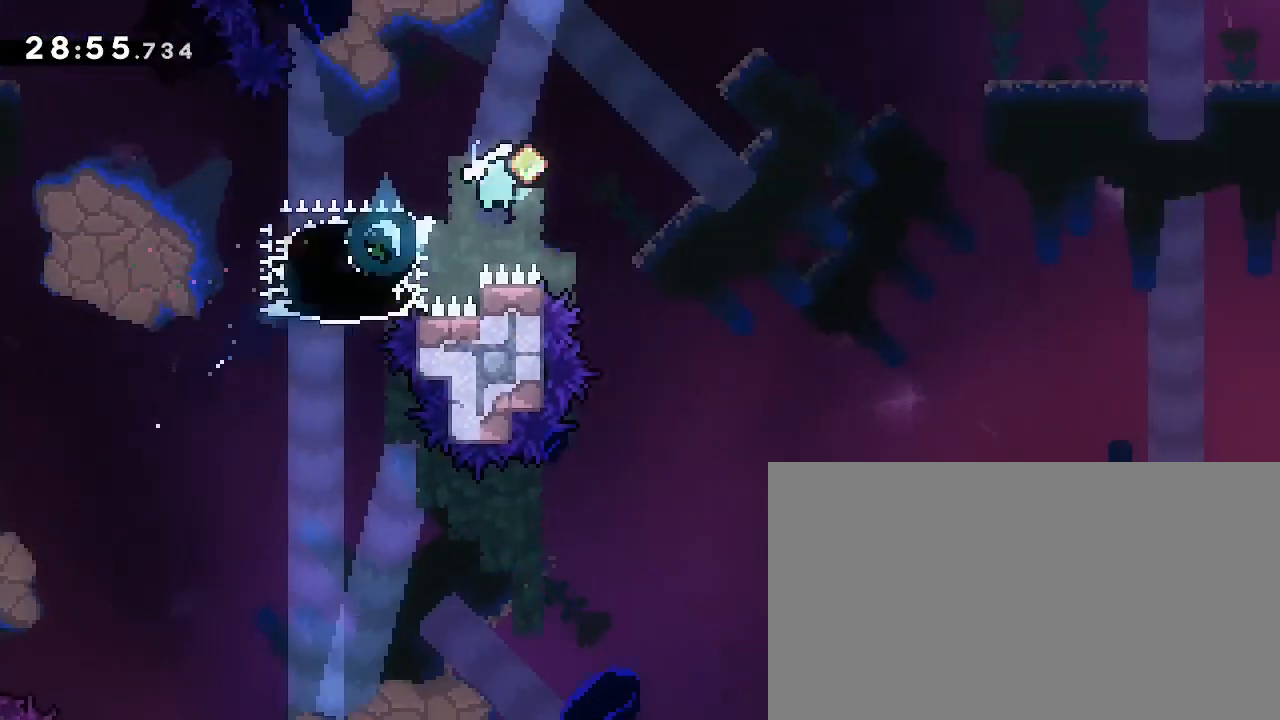
{"dt_ms": 500, "buttons": [], "left_stick": "right", "right_stick": "up", "events": [[400, "L3", "up"]]}